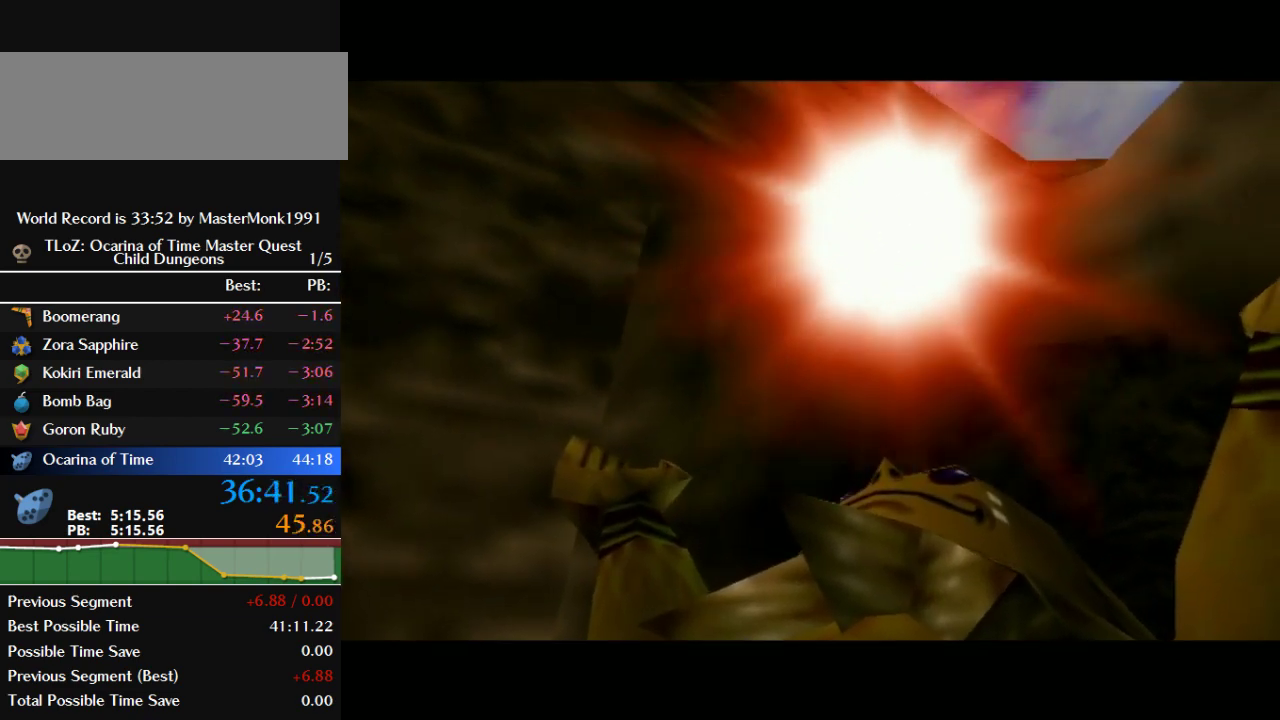
Gameplay with a controller (Nintendo layout); each line is a JSON object with the inputs held at the frame after it. "events" lists button and stick changes between this image and that frame as [ms after this image, input, new state], when the widget could be followed in between. This overlay highlights the sticks when they move; stick clicks (L3) are not distinguishable. Not read: L3 R3.
{"buttons": ["A"], "left_stick": "center", "events": [[333, "A", "down"], [400, "A", "up"], [467, "A", "down"]]}
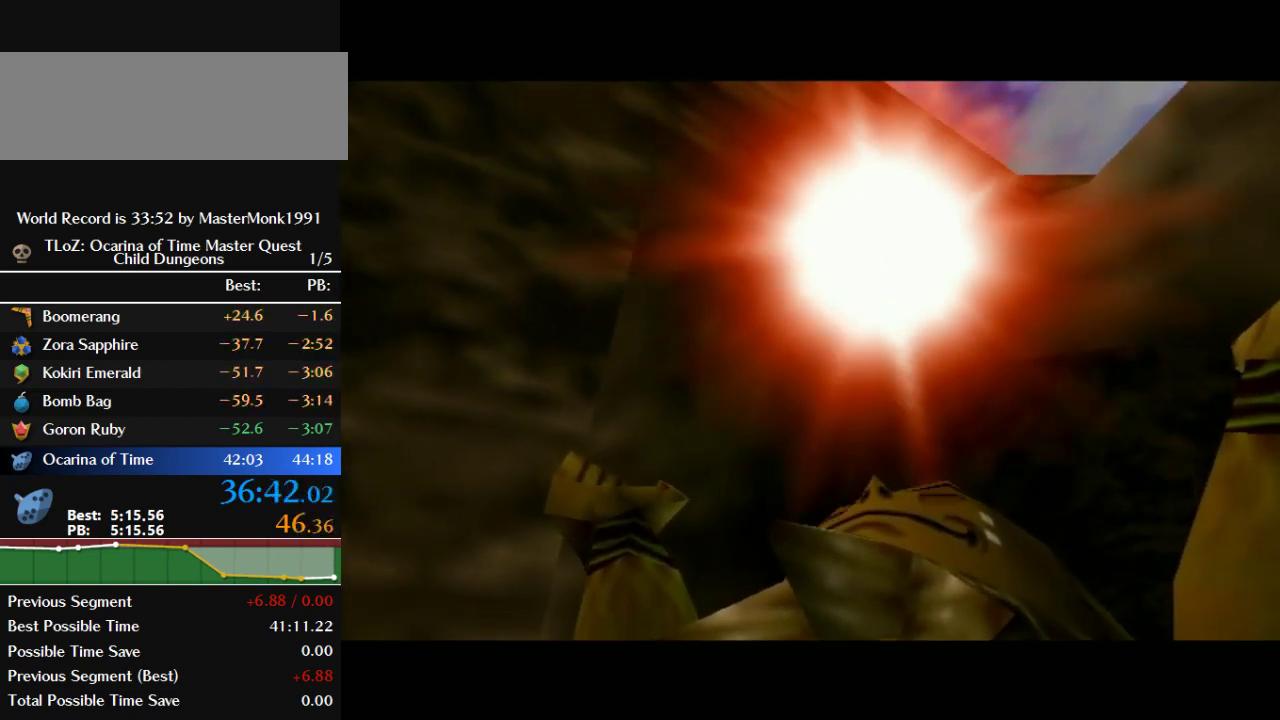
{"buttons": ["A"], "left_stick": "center", "events": [[100, "A", "up"], [200, "A", "down"], [200, "B", "down"], [300, "A", "up"], [300, "B", "up"], [433, "A", "down"], [433, "B", "down"], [500, "B", "up"]]}
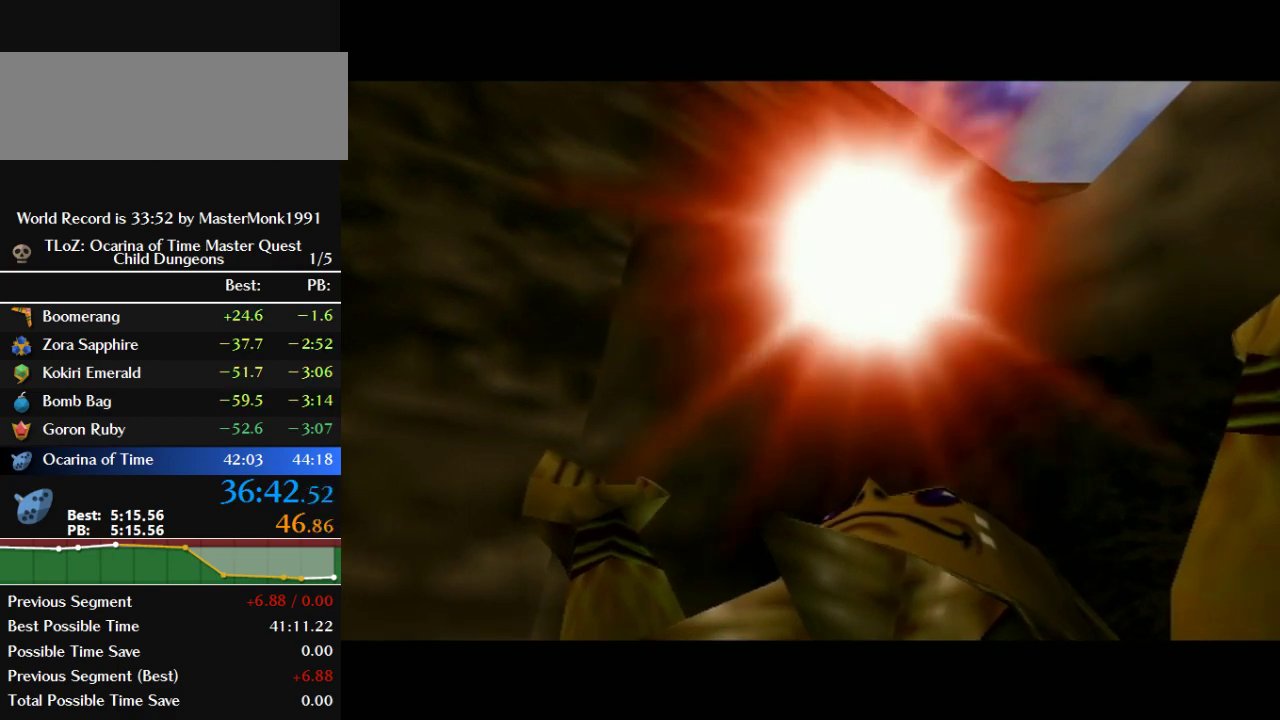
{"buttons": [], "left_stick": "center", "events": [[33, "A", "up"], [133, "A", "down"], [233, "A", "up"], [333, "A", "down"], [400, "A", "up"]]}
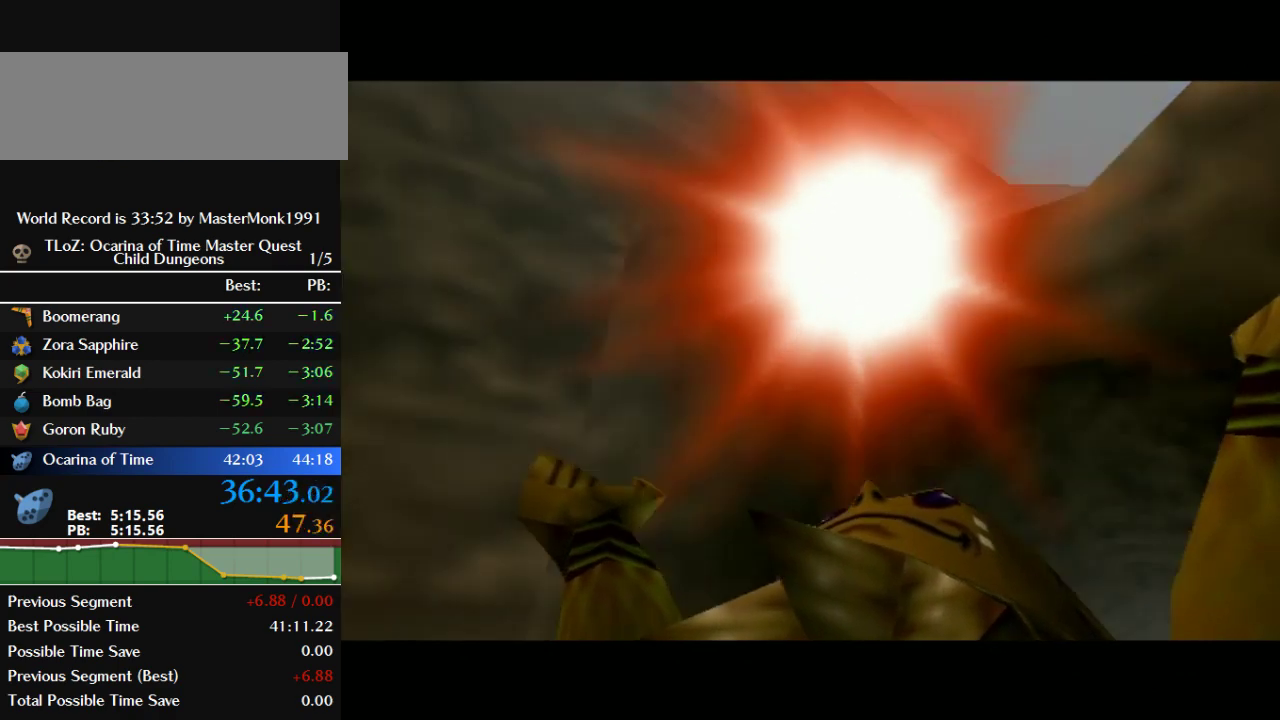
{"buttons": [], "left_stick": "center", "events": []}
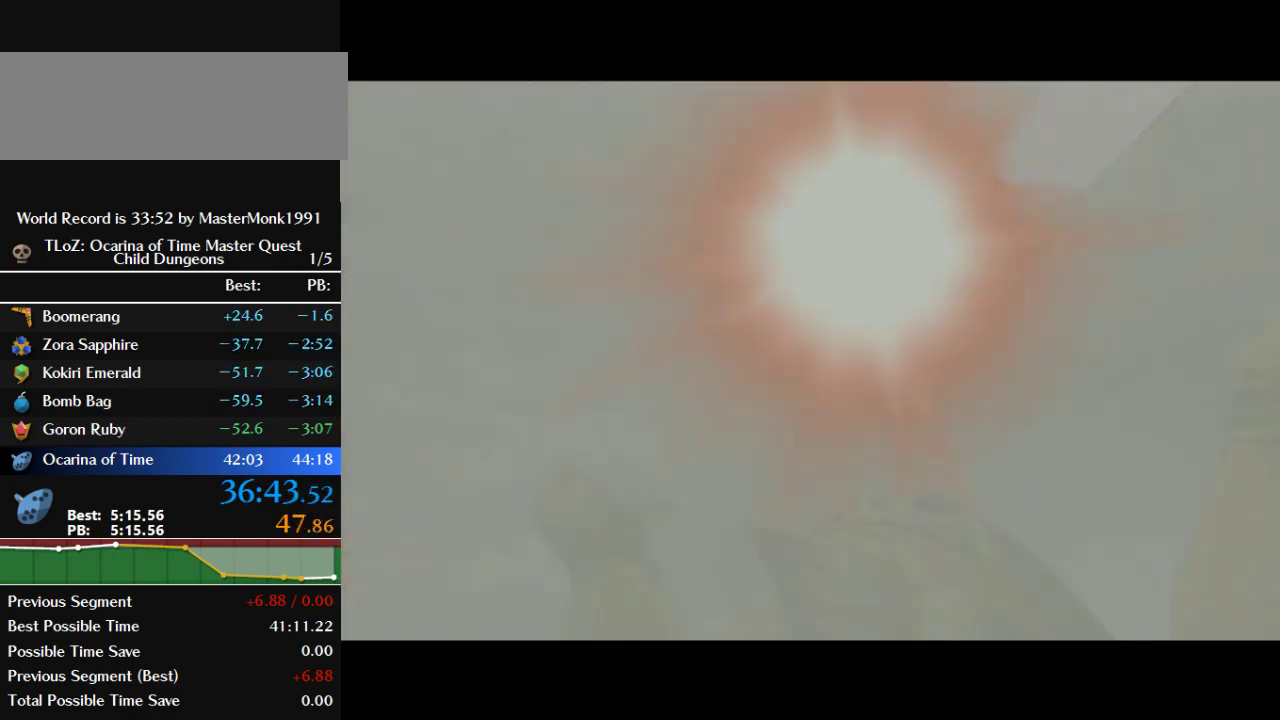
{"buttons": [], "left_stick": "center", "events": []}
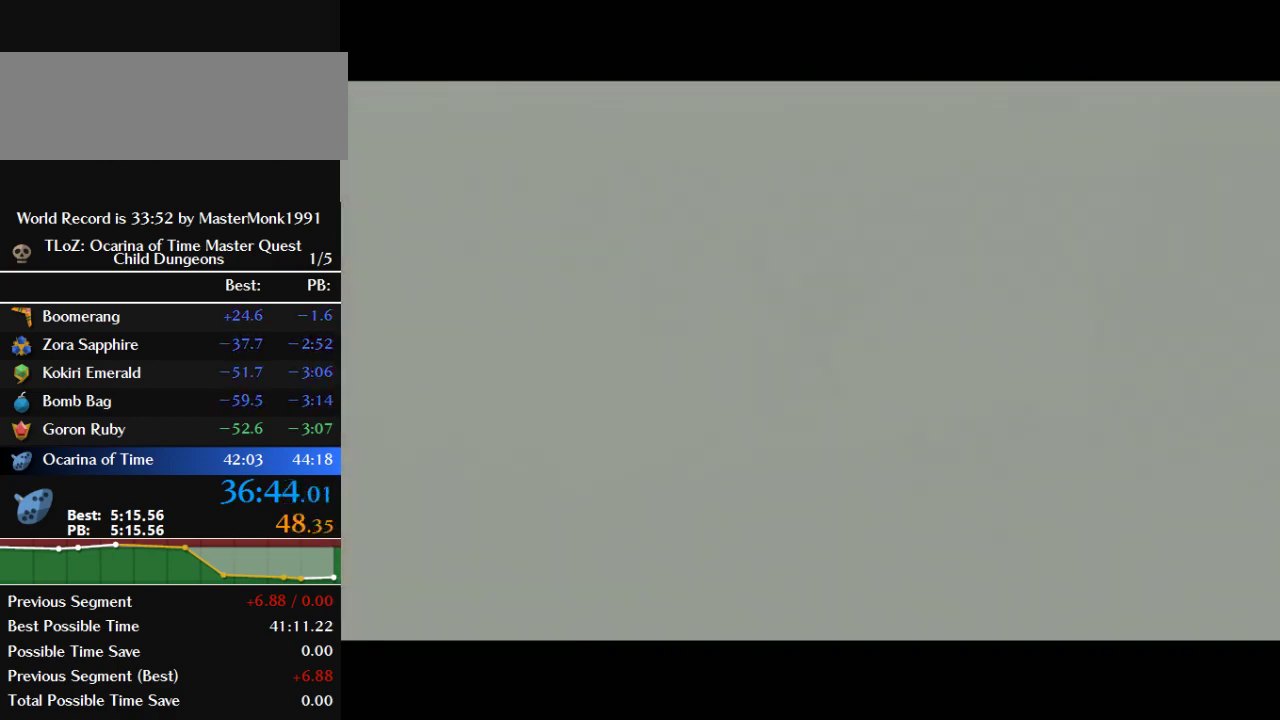
{"buttons": [], "left_stick": "center", "events": []}
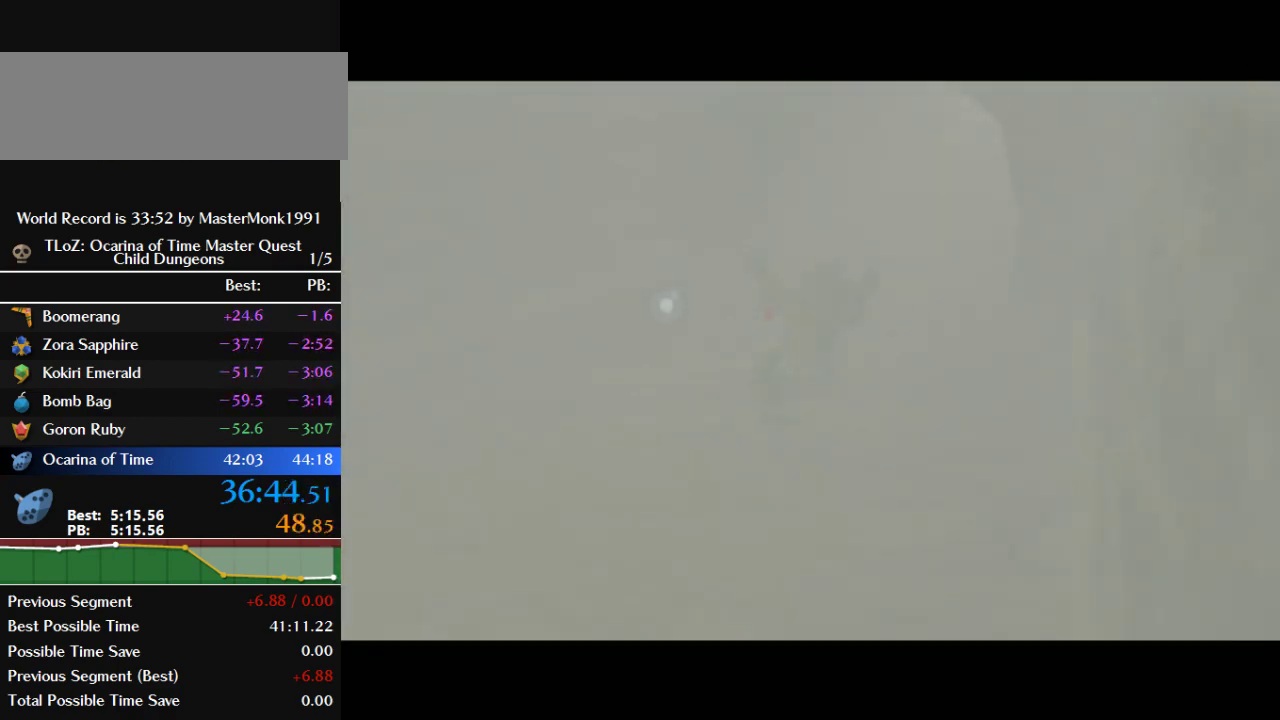
{"buttons": [], "left_stick": "center", "events": []}
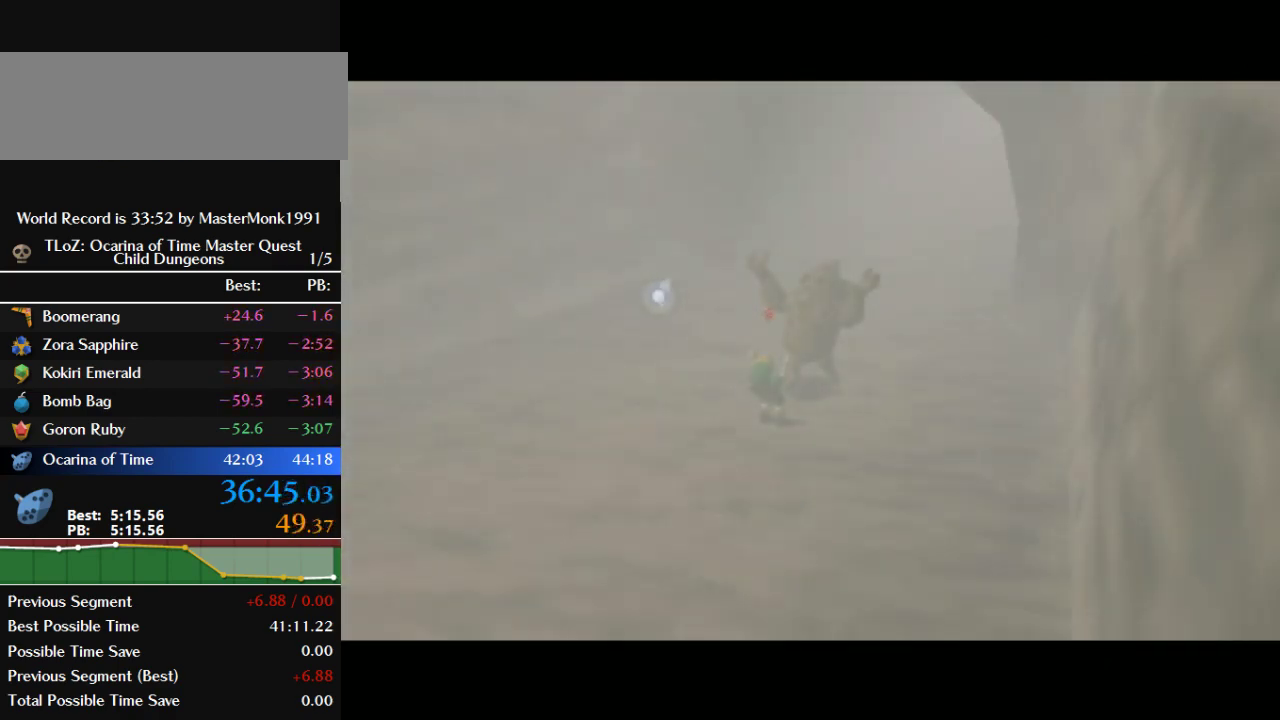
{"buttons": [], "left_stick": "center", "events": []}
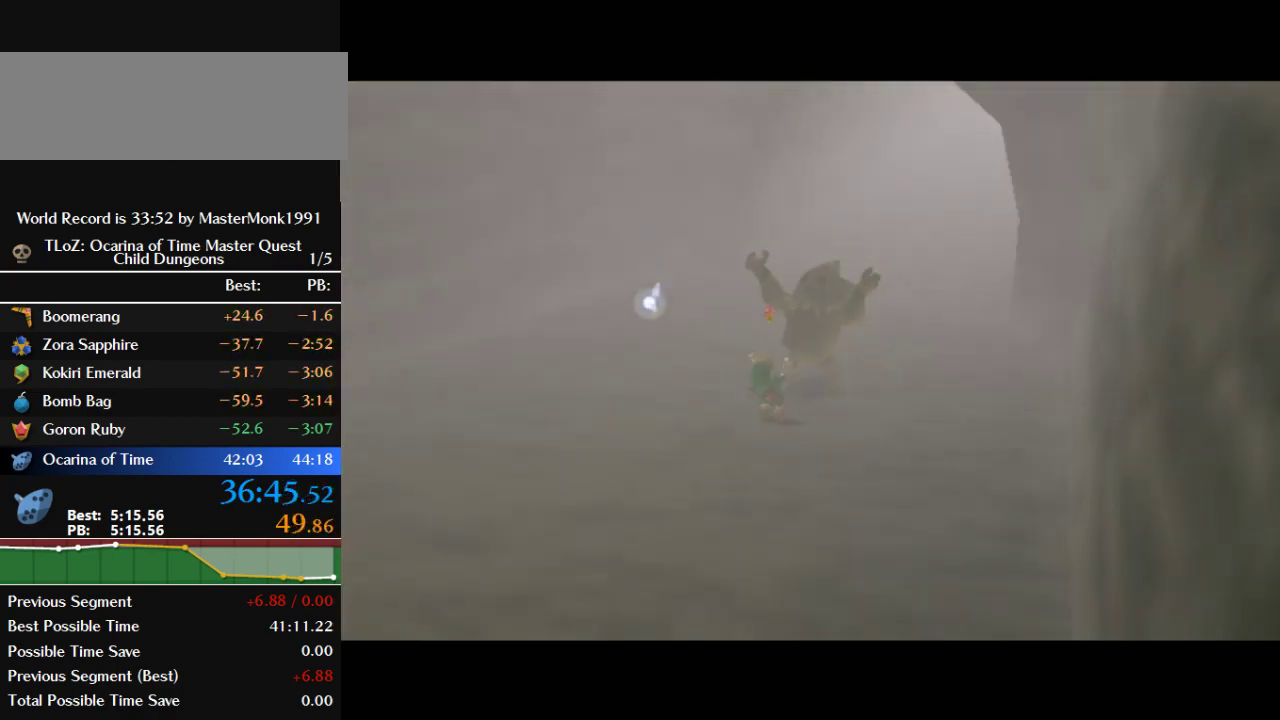
{"buttons": ["A", "B"], "left_stick": "center", "events": [[133, "A", "down"], [133, "B", "down"], [233, "A", "up"], [233, "B", "up"], [300, "B", "down"], [333, "A", "down"], [400, "A", "up"], [400, "B", "up"], [467, "A", "down"], [467, "B", "down"]]}
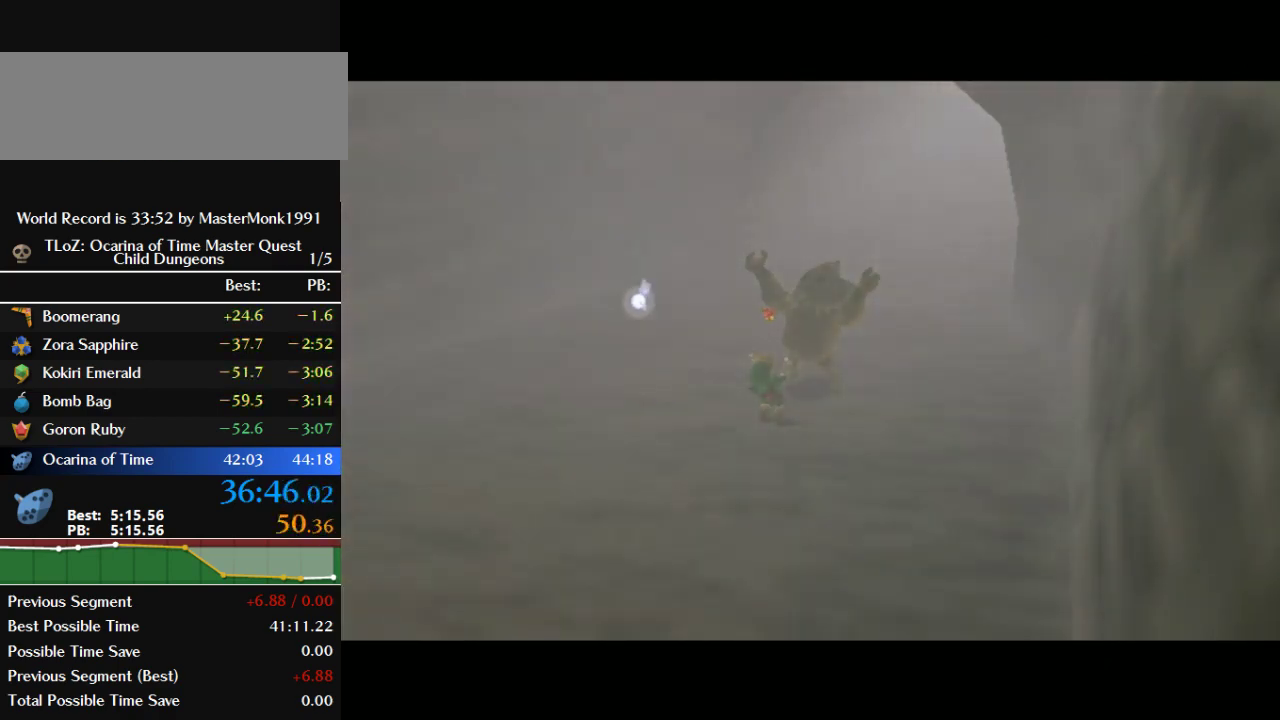
{"buttons": ["A", "B"], "left_stick": "center", "events": [[67, "A", "up"], [67, "B", "up"], [133, "A", "down"], [133, "B", "down"], [267, "A", "up"], [267, "B", "up"], [500, "A", "down"], [500, "B", "down"]]}
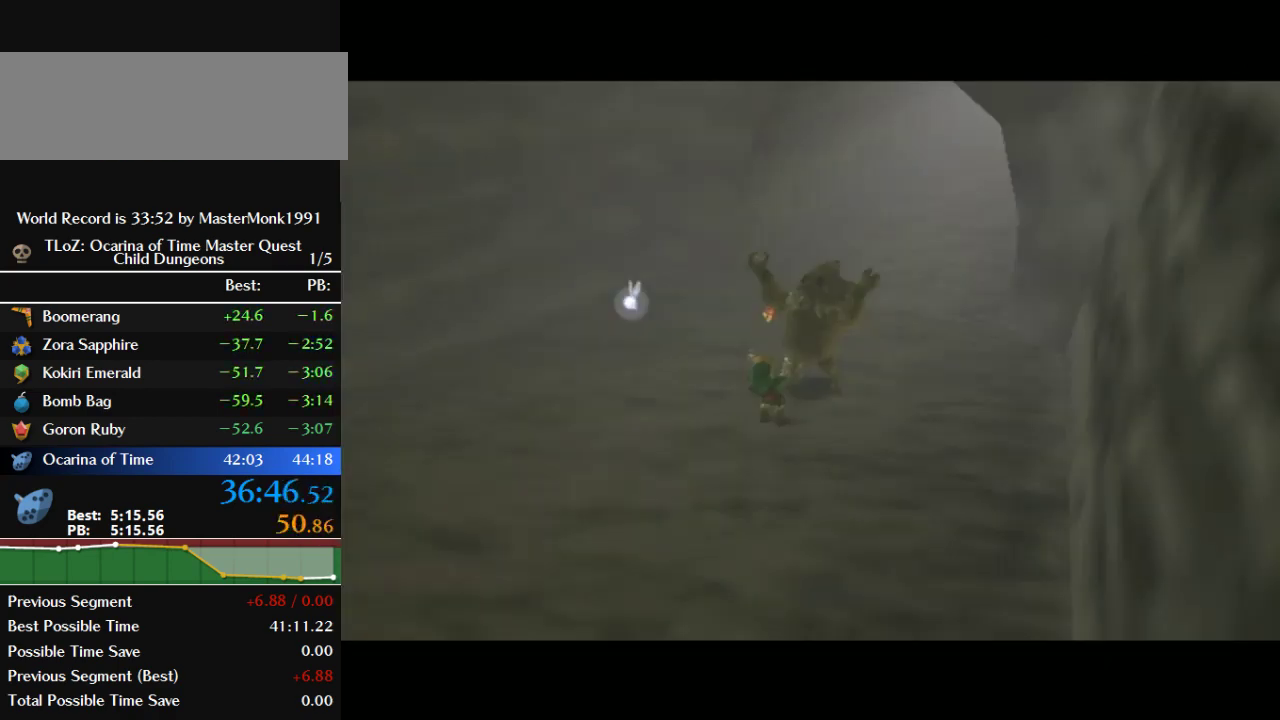
{"buttons": ["A", "B"], "left_stick": "center", "events": [[67, "A", "up"], [67, "B", "up"], [167, "A", "down"], [167, "B", "down"], [233, "A", "up"], [233, "B", "up"], [300, "A", "down"], [300, "B", "down"], [367, "A", "up"], [367, "B", "up"], [433, "A", "down"], [433, "B", "down"]]}
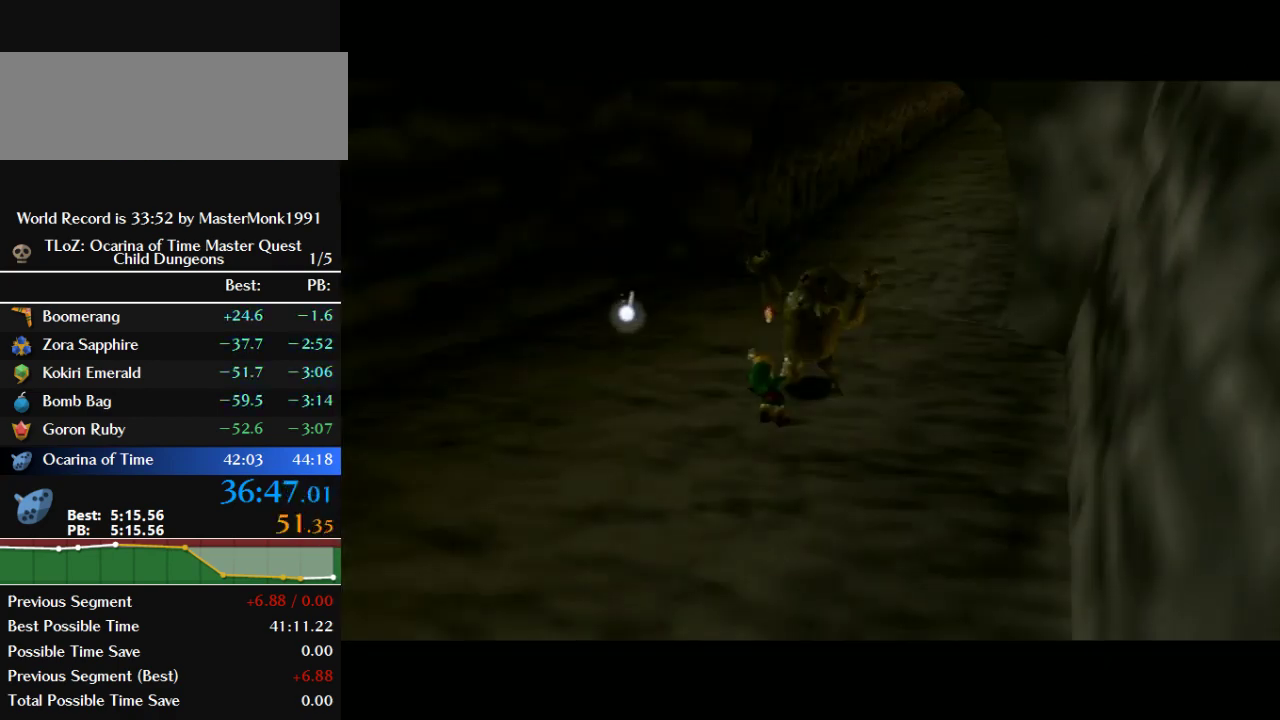
{"buttons": ["A", "B"], "left_stick": "center", "events": [[33, "A", "up"], [33, "B", "up"], [100, "A", "down"], [100, "B", "down"], [200, "A", "up"], [233, "B", "up"], [333, "A", "down"], [333, "B", "down"], [400, "A", "up"], [400, "B", "up"], [467, "A", "down"], [467, "B", "down"]]}
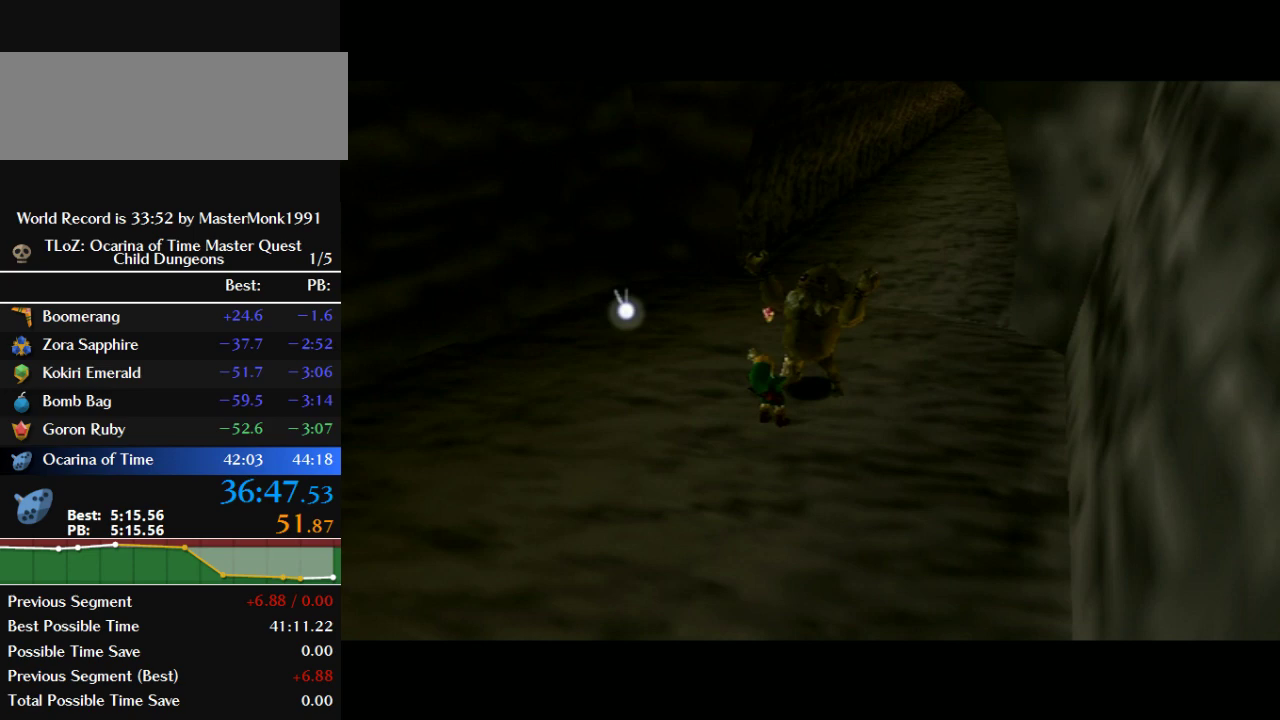
{"buttons": ["A", "B"], "left_stick": "center", "events": [[33, "A", "up"], [33, "B", "up"], [133, "A", "down"], [133, "B", "down"], [233, "A", "up"], [233, "B", "up"], [300, "A", "down"], [300, "B", "down"], [367, "A", "up"], [367, "B", "up"], [467, "A", "down"], [467, "B", "down"]]}
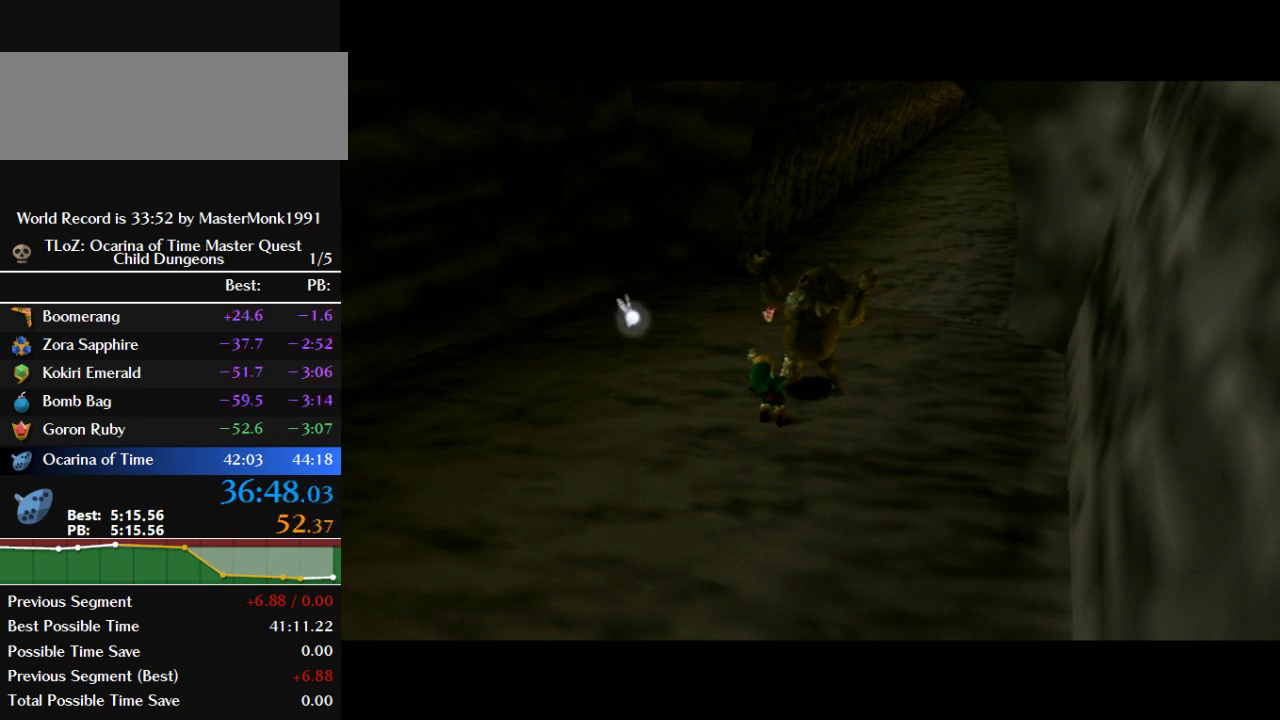
{"buttons": ["A", "B"], "left_stick": "center", "events": [[33, "A", "up"], [33, "B", "up"], [100, "A", "down"], [100, "B", "down"], [200, "A", "up"], [200, "B", "up"], [300, "A", "down"], [300, "B", "down"], [367, "A", "up"], [367, "B", "up"], [433, "A", "down"], [433, "B", "down"]]}
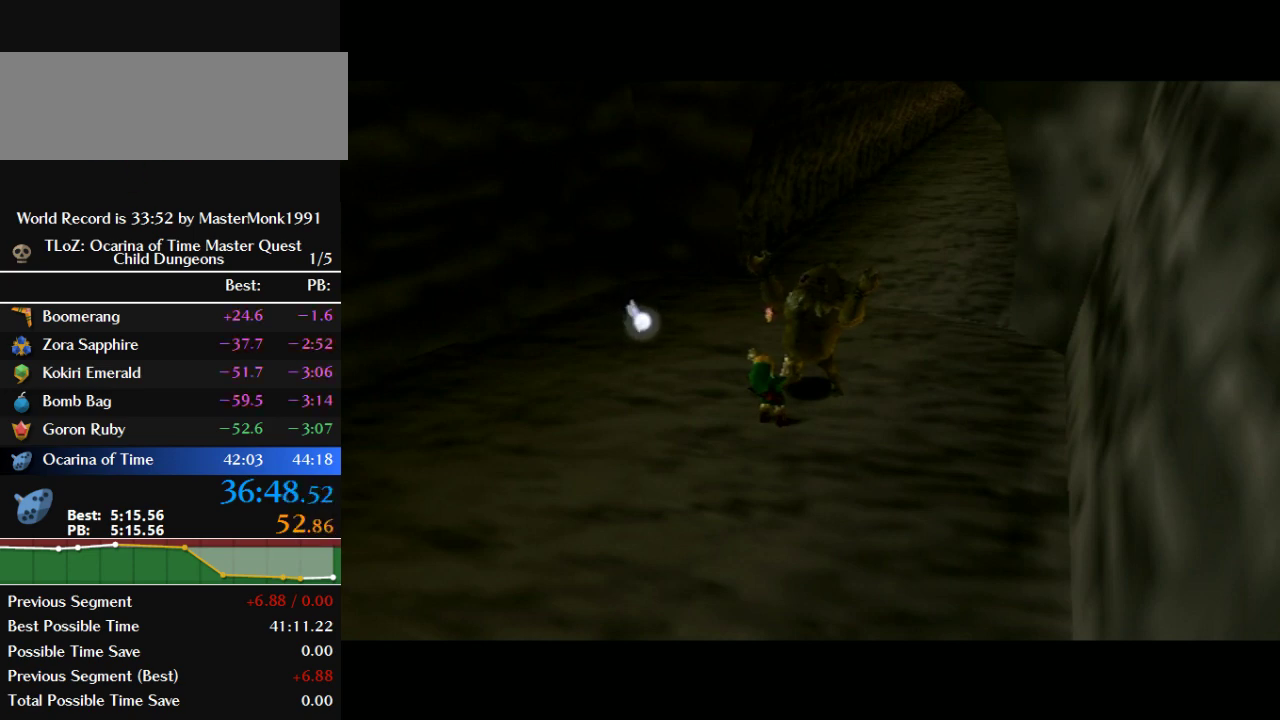
{"buttons": [], "left_stick": "center", "events": [[33, "A", "up"], [33, "B", "up"], [133, "A", "down"], [133, "B", "down"], [200, "A", "up"], [200, "B", "up"], [267, "B", "down"], [300, "A", "down"], [367, "A", "up"], [367, "B", "up"], [433, "A", "down"], [433, "B", "down"], [500, "A", "up"], [500, "B", "up"]]}
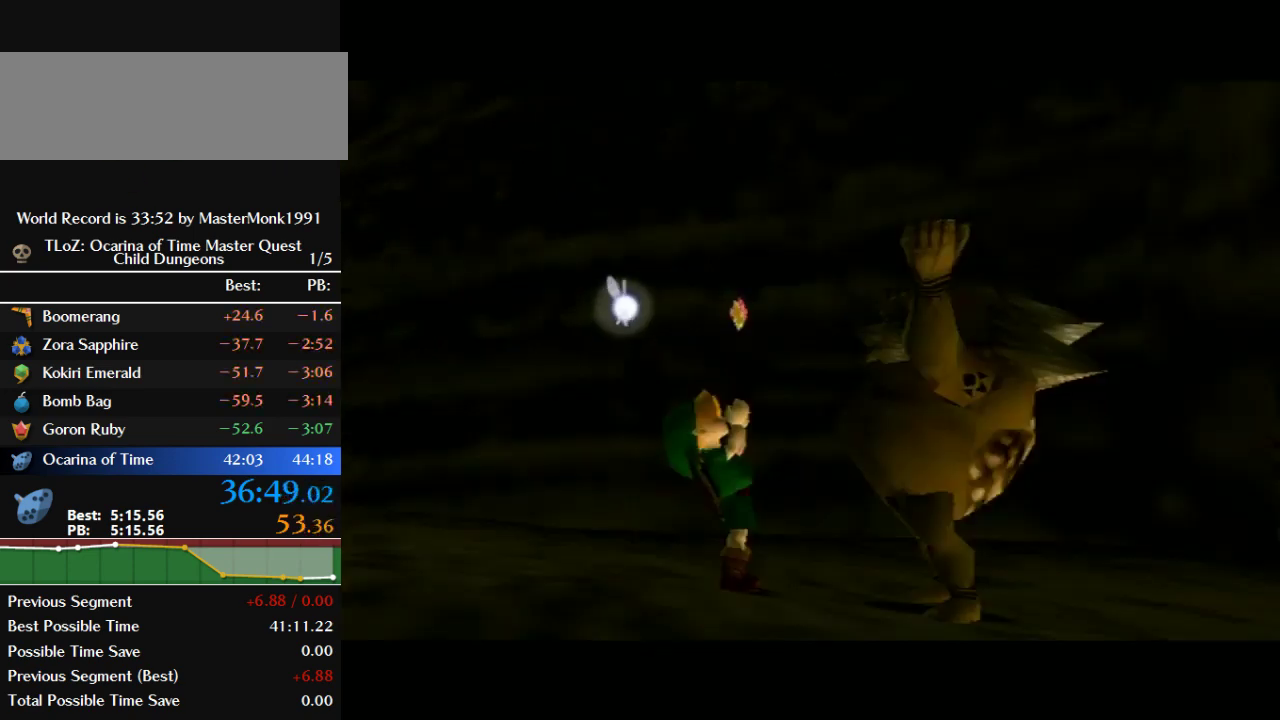
{"buttons": [], "left_stick": "center", "events": [[100, "A", "down"], [100, "B", "down"], [167, "A", "up"], [167, "B", "up"], [267, "A", "down"], [267, "B", "down"], [333, "A", "up"], [333, "B", "up"], [400, "A", "down"], [400, "B", "down"], [467, "A", "up"], [467, "B", "up"]]}
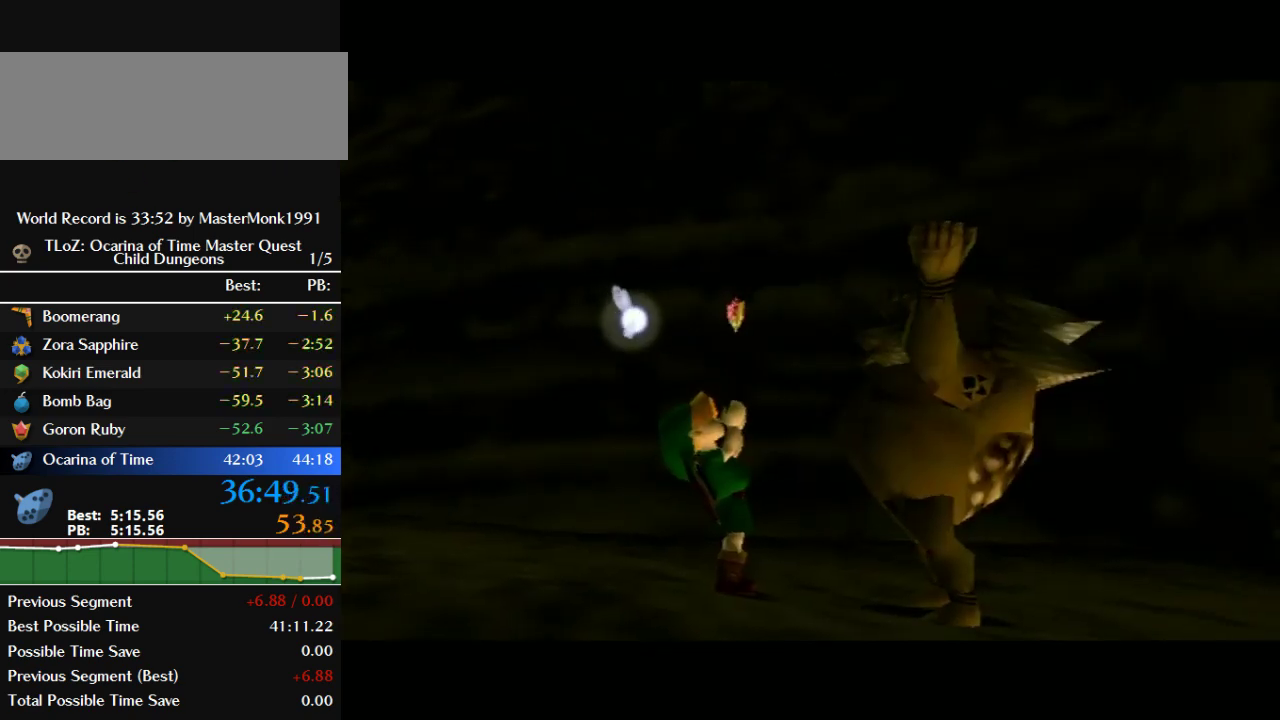
{"buttons": [], "left_stick": "center", "events": [[67, "A", "down"], [67, "B", "down"], [133, "A", "up"], [133, "B", "up"], [233, "A", "down"], [233, "B", "down"], [300, "A", "up"], [367, "A", "down"], [467, "A", "up"], [467, "B", "up"]]}
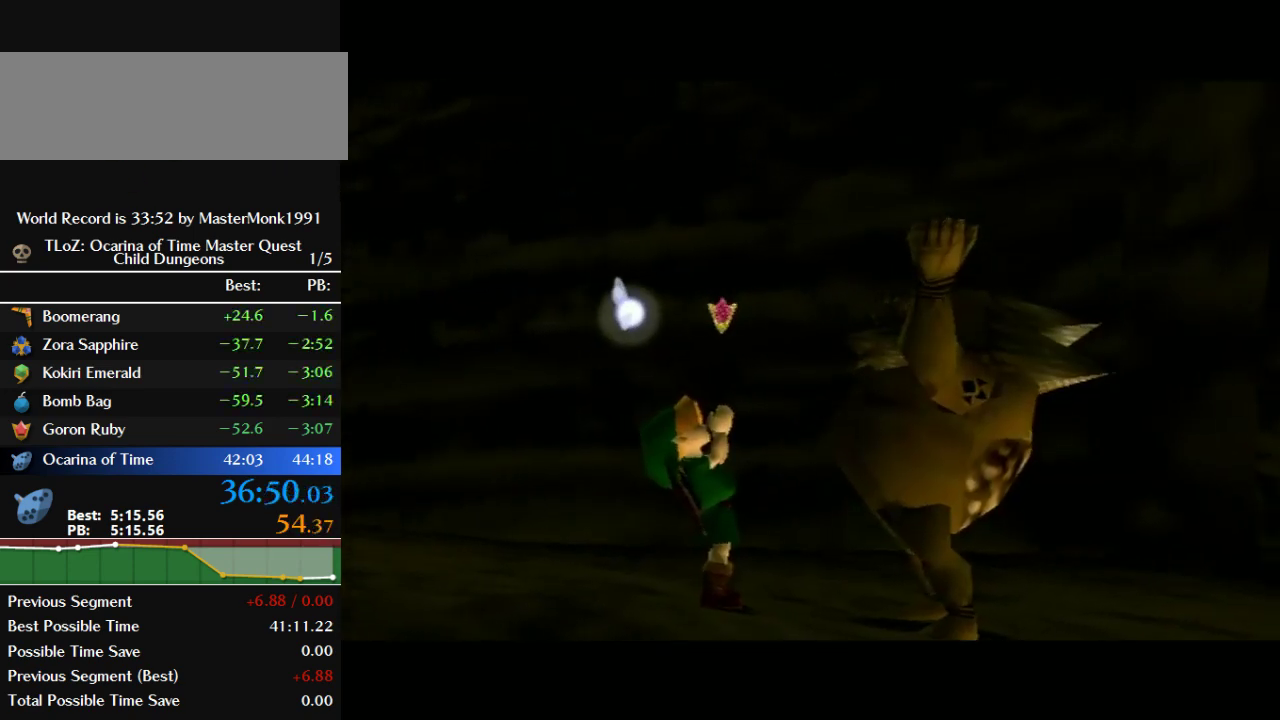
{"buttons": [], "left_stick": "center", "events": [[33, "B", "down"], [67, "A", "down"], [133, "A", "up"], [133, "B", "up"], [233, "A", "down"], [233, "B", "down"], [300, "A", "up"], [333, "B", "up"], [433, "A", "down"], [433, "B", "down"], [500, "A", "up"], [500, "B", "up"]]}
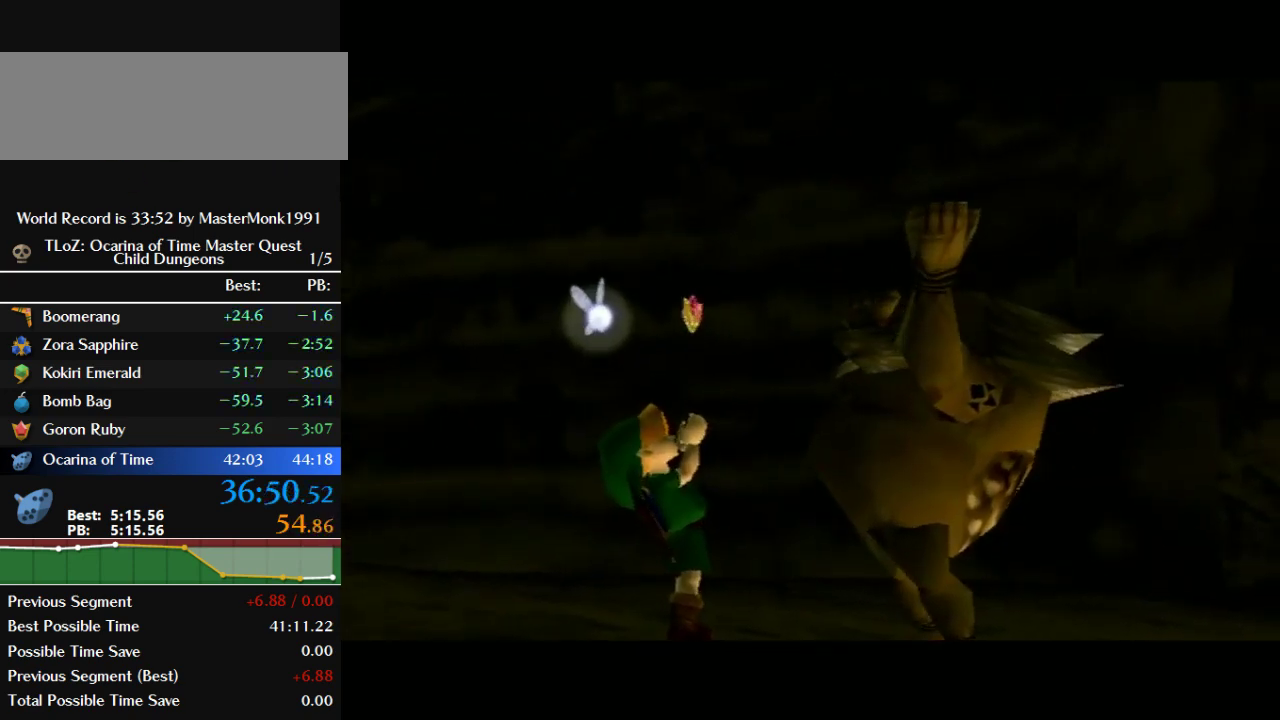
{"buttons": [], "left_stick": "center", "events": [[100, "A", "down"], [100, "B", "down"], [167, "A", "up"], [167, "B", "up"], [267, "B", "down"], [400, "A", "down"], [500, "A", "up"], [500, "B", "up"]]}
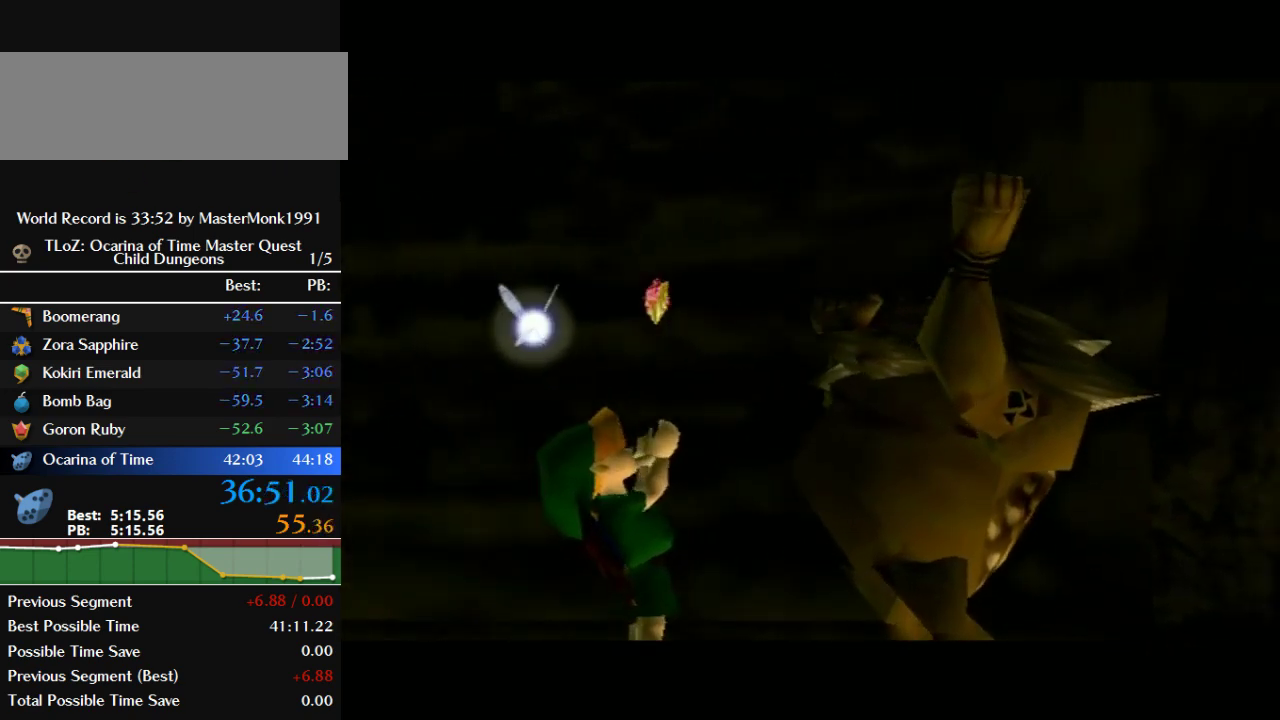
{"buttons": [], "left_stick": "center", "events": [[67, "A", "down"], [67, "B", "down"], [167, "A", "up"], [167, "B", "up"], [267, "A", "down"], [267, "B", "down"], [333, "A", "up"], [367, "B", "up"], [433, "A", "down"], [433, "B", "down"], [500, "A", "up"], [500, "B", "up"]]}
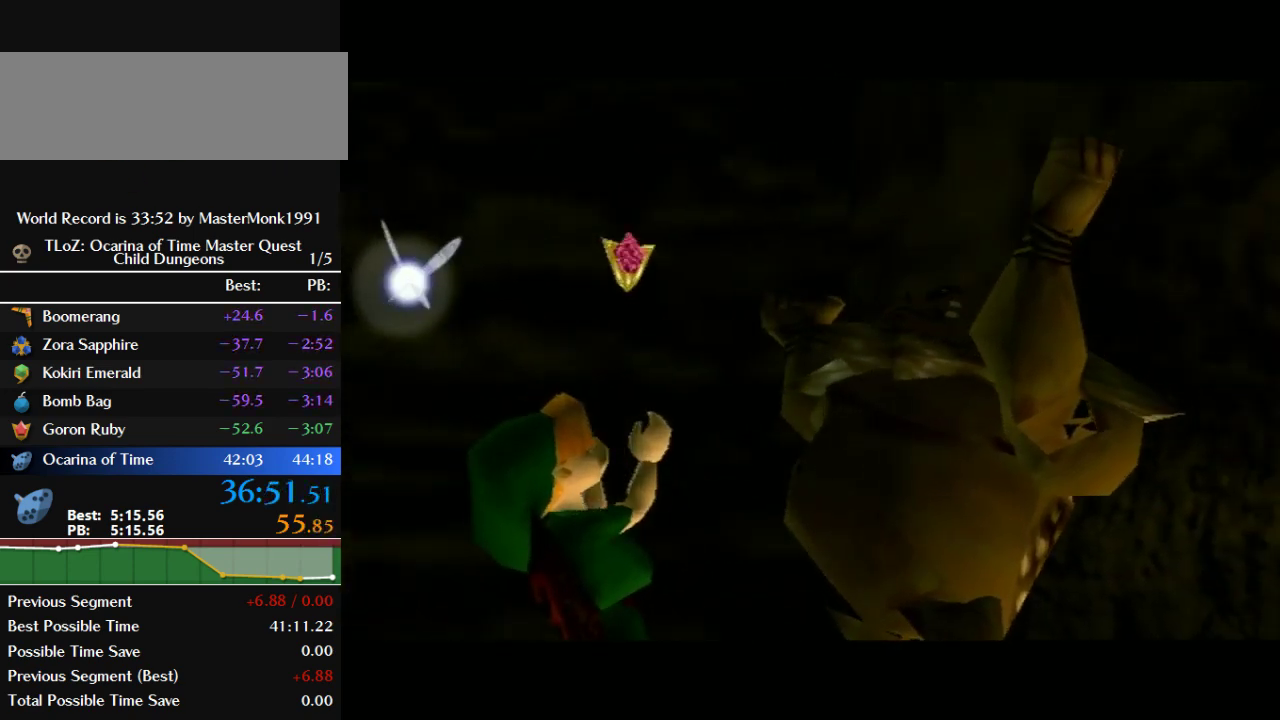
{"buttons": [], "left_stick": "center", "events": [[100, "A", "down"], [100, "B", "down"], [167, "A", "up"], [167, "B", "up"], [267, "A", "down"], [267, "B", "down"], [333, "A", "up"], [333, "B", "up"], [400, "A", "down"], [400, "B", "down"], [500, "A", "up"], [500, "B", "up"]]}
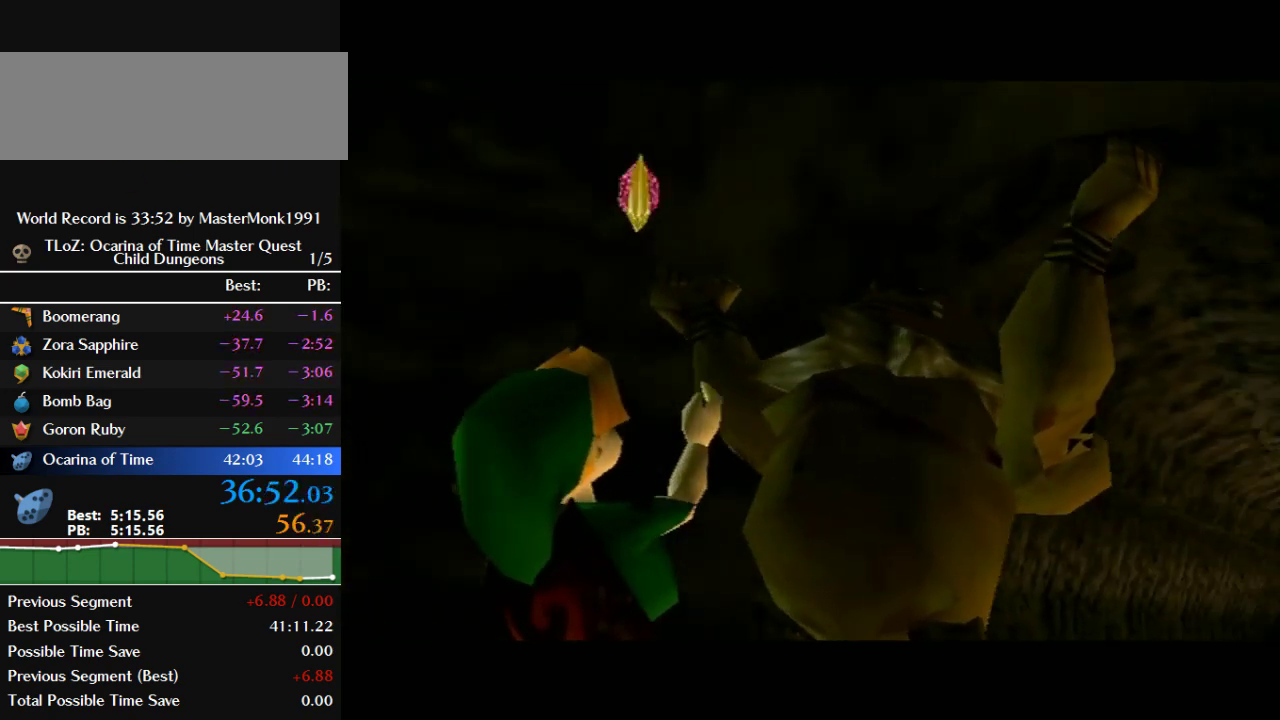
{"buttons": [], "left_stick": "center", "events": [[100, "A", "down"], [100, "B", "down"], [167, "A", "up"], [167, "B", "up"], [267, "B", "down"], [333, "B", "up"], [400, "A", "down"], [400, "B", "down"], [467, "A", "up"], [467, "B", "up"]]}
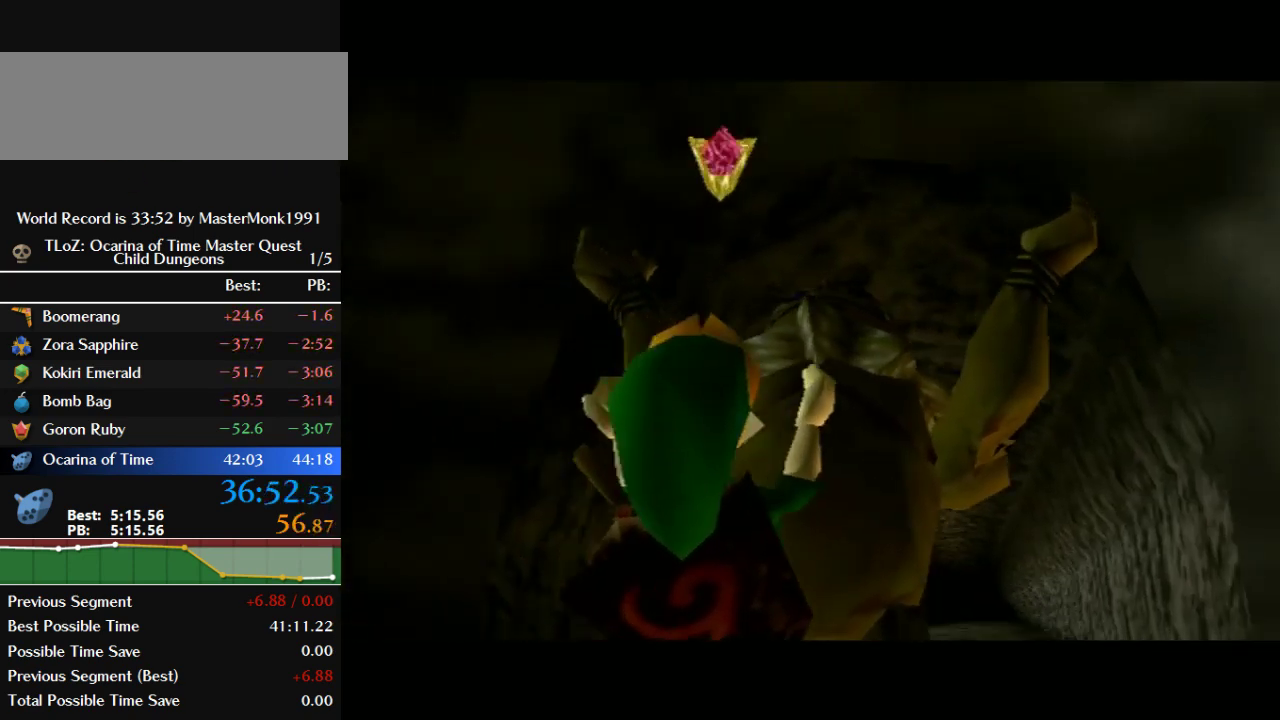
{"buttons": ["A", "B"], "left_stick": "center", "events": [[100, "A", "down"], [100, "B", "down"], [167, "A", "up"], [200, "B", "up"], [267, "A", "down"], [267, "B", "down"], [367, "A", "up"], [367, "B", "up"], [467, "A", "down"], [467, "B", "down"]]}
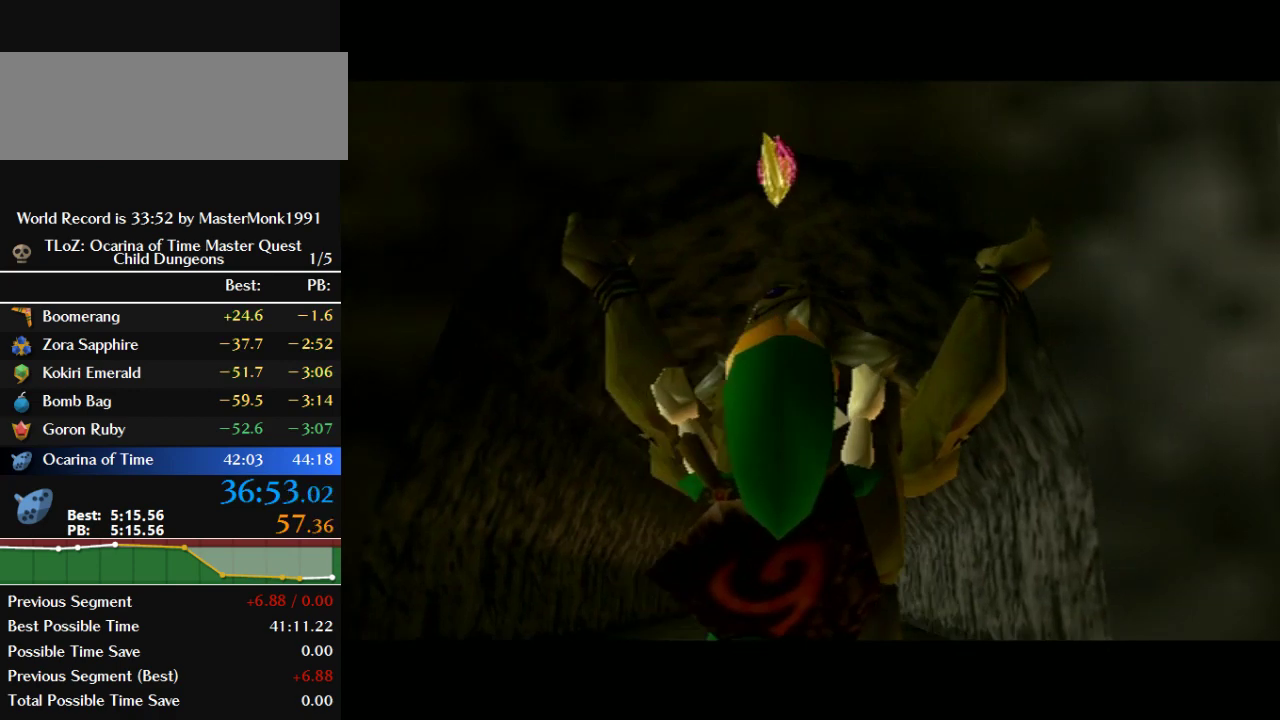
{"buttons": [], "left_stick": "center", "events": [[67, "A", "up"], [67, "B", "up"], [200, "A", "down"], [200, "B", "down"], [267, "A", "up"], [300, "B", "up"], [367, "A", "down"], [367, "B", "down"], [467, "A", "up"], [467, "B", "up"]]}